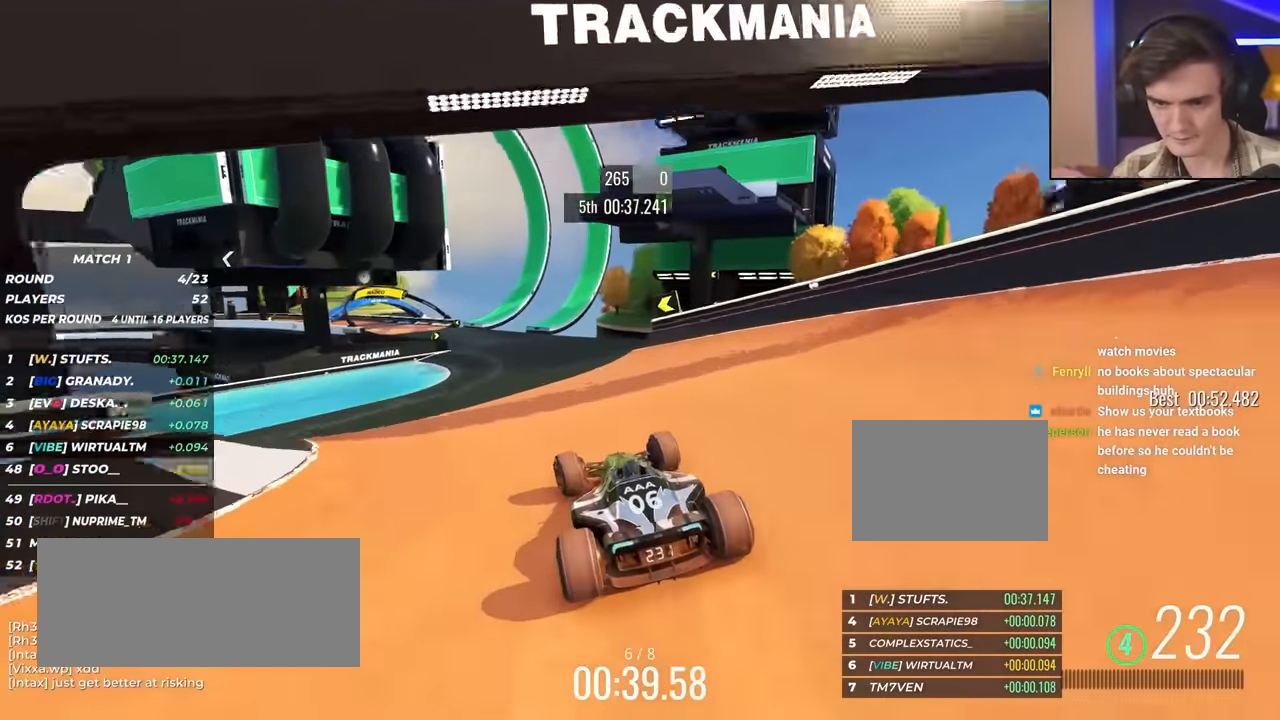
Gameplay with keyboard; each line is a JSON object with the keys held at the frame after it. "events" lists presses ("down") and releases ("up") of "brake", "down", "left", "right" and "up" between this image and that frame as [ms after this image, input, new state], when the widget could be followed in between. No other keys are recorded. Mouse input is not recorded. Key names are as the overlay labels them; some are game actions (e.g. jump) rather than physical keys.
{"keys": ["up"], "events": [[17, "left", "up"], [67, "right", "down"], [150, "right", "up"]]}
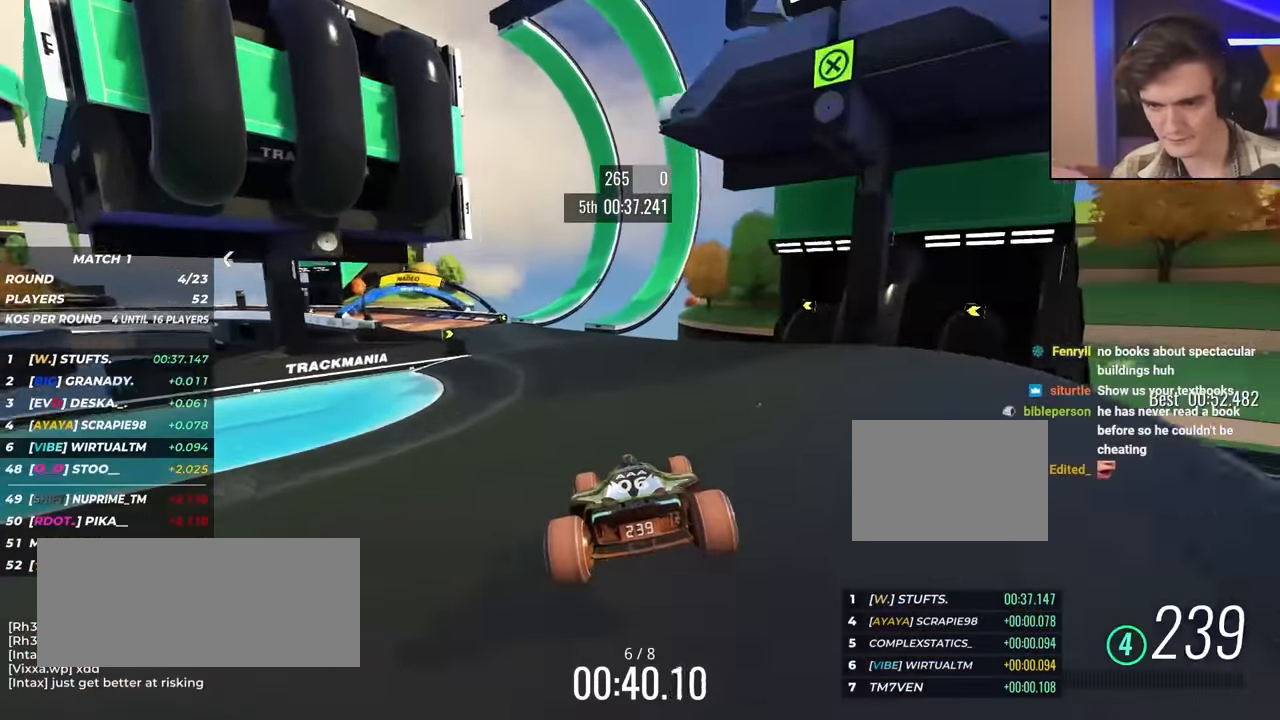
{"keys": ["up"], "events": [[67, "left", "down"], [200, "left", "up"], [350, "left", "down"], [433, "left", "up"]]}
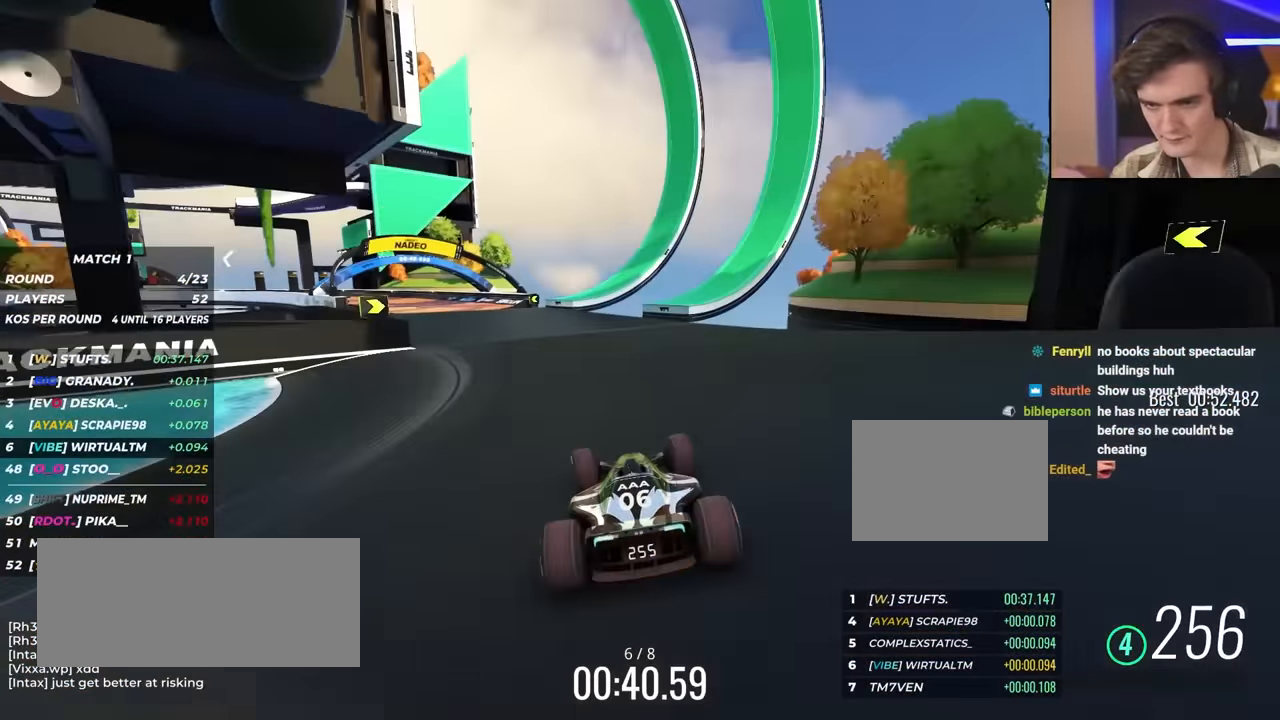
{"keys": ["left", "up"], "events": [[83, "left", "down"], [217, "left", "up"], [267, "left", "down"]]}
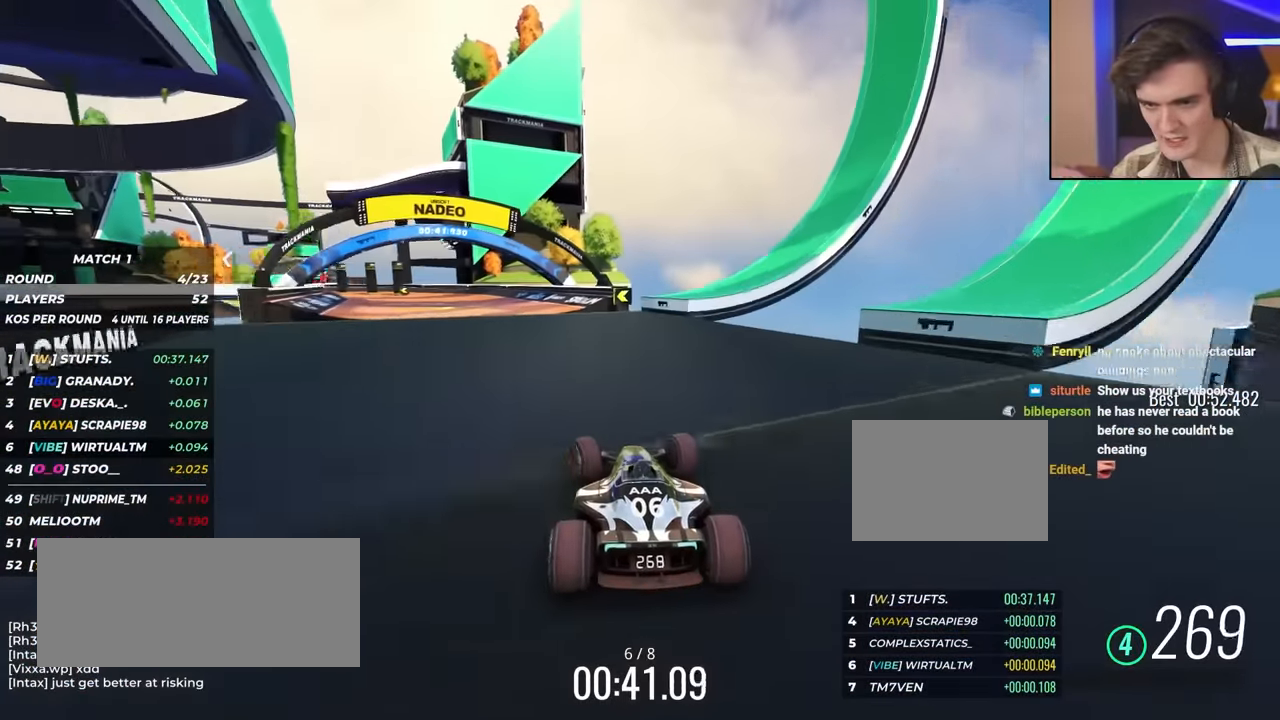
{"keys": ["left", "up"], "events": [[150, "left", "up"], [200, "left", "down"]]}
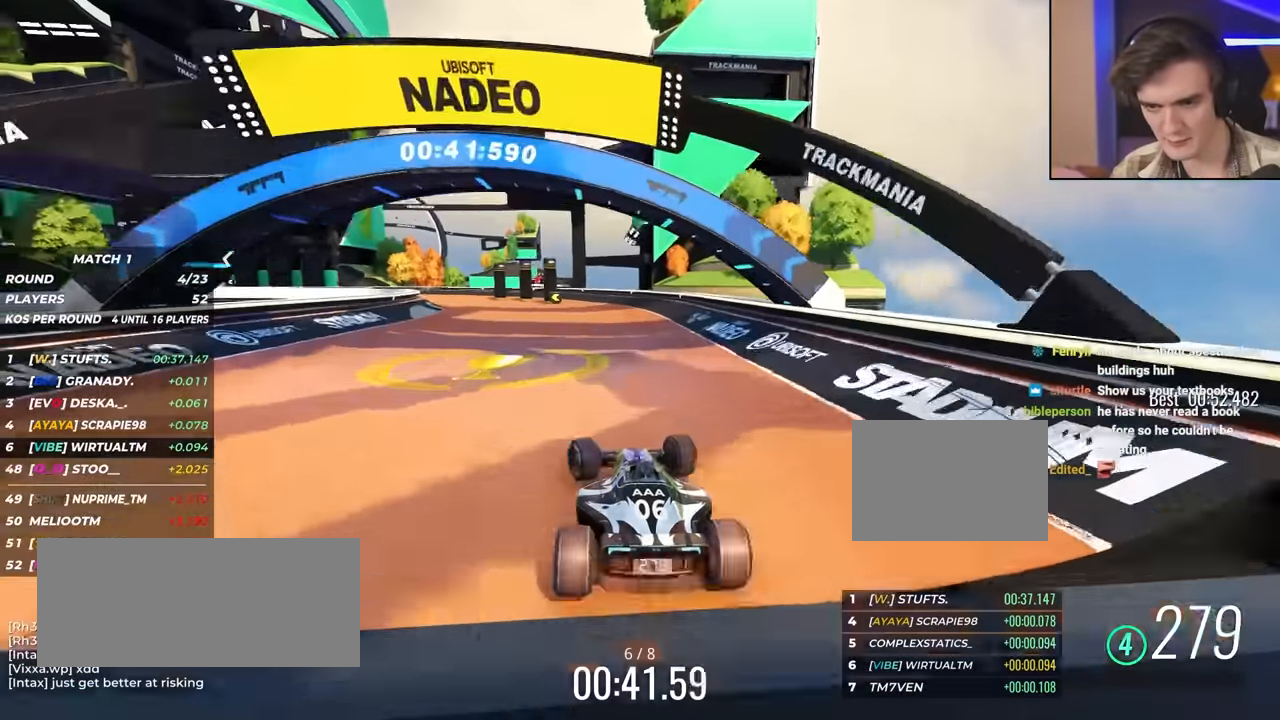
{"keys": ["left", "up"], "events": []}
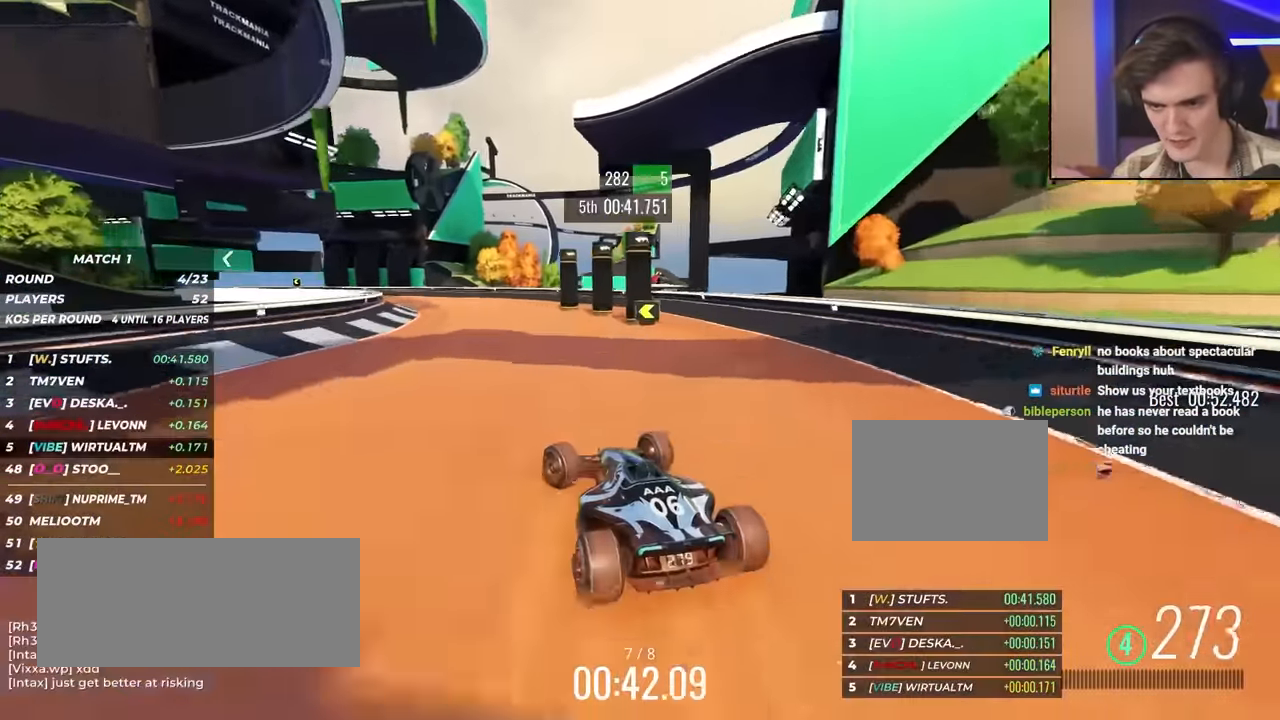
{"keys": ["left", "up"], "events": []}
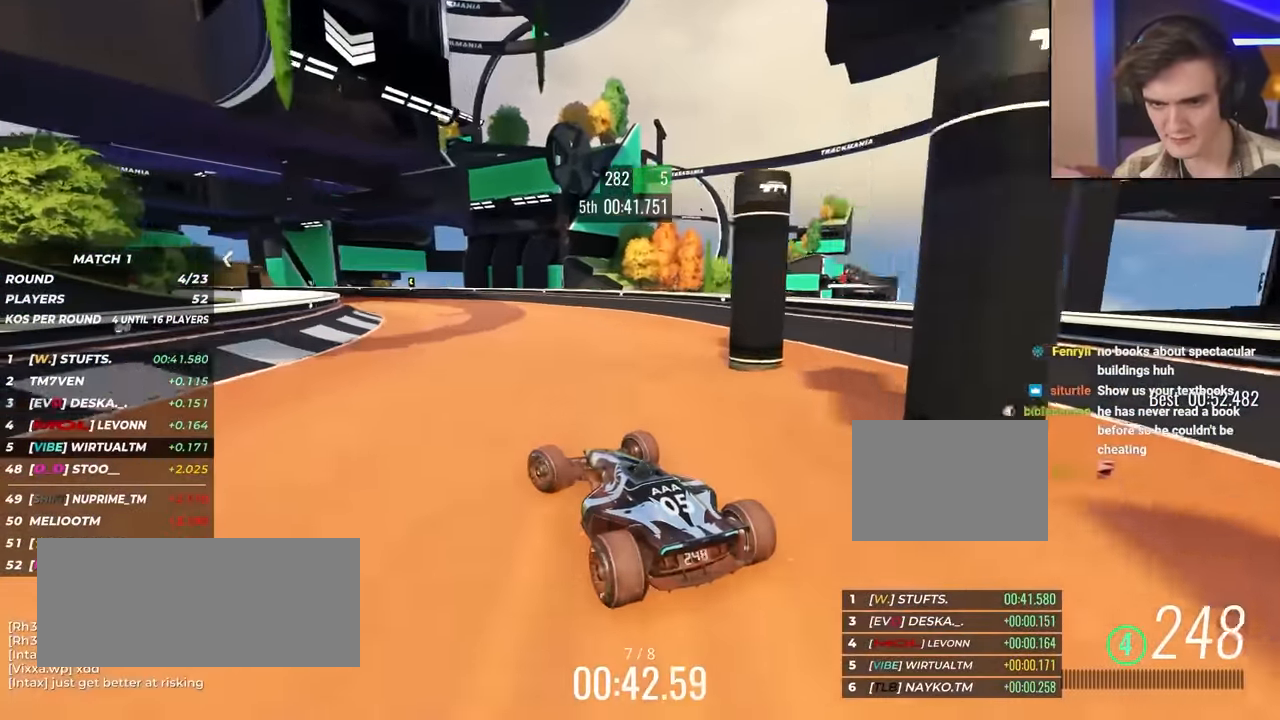
{"keys": ["left", "up"], "events": [[100, "left", "up"], [183, "left", "down"], [333, "left", "up"], [417, "left", "down"]]}
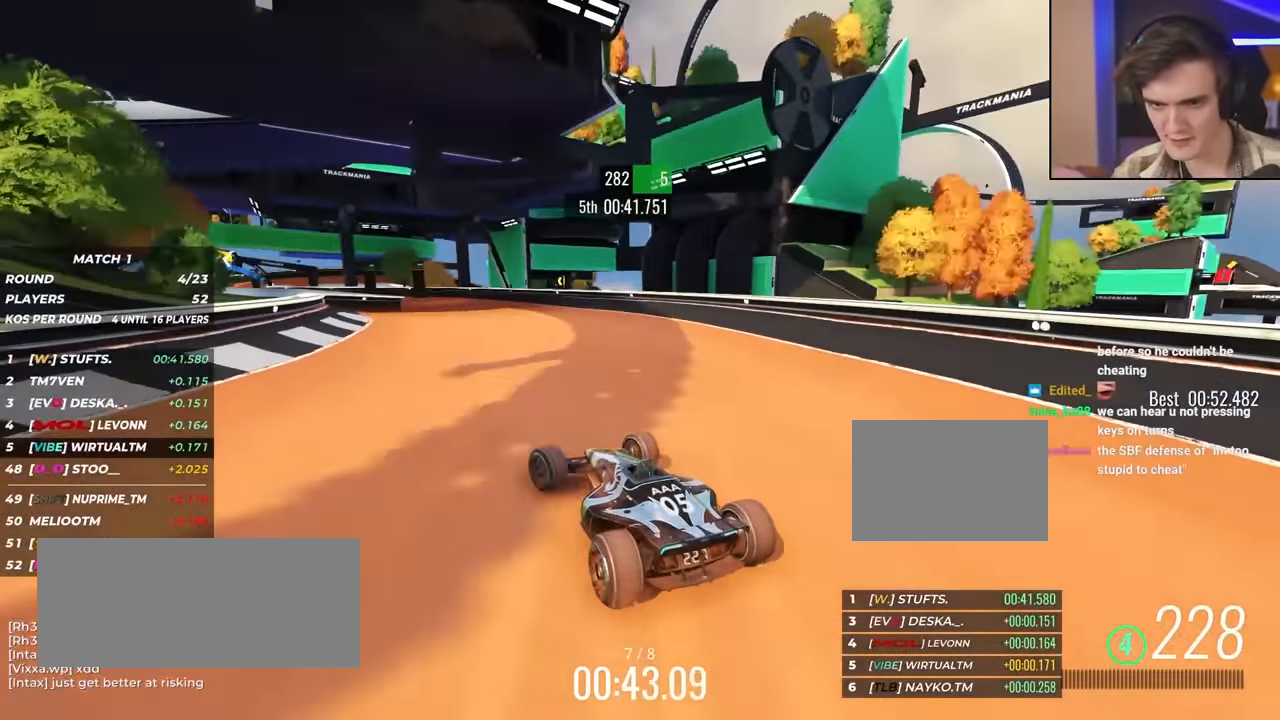
{"keys": ["left", "up"], "events": [[17, "left", "up"], [117, "left", "down"], [200, "left", "up"], [400, "left", "down"]]}
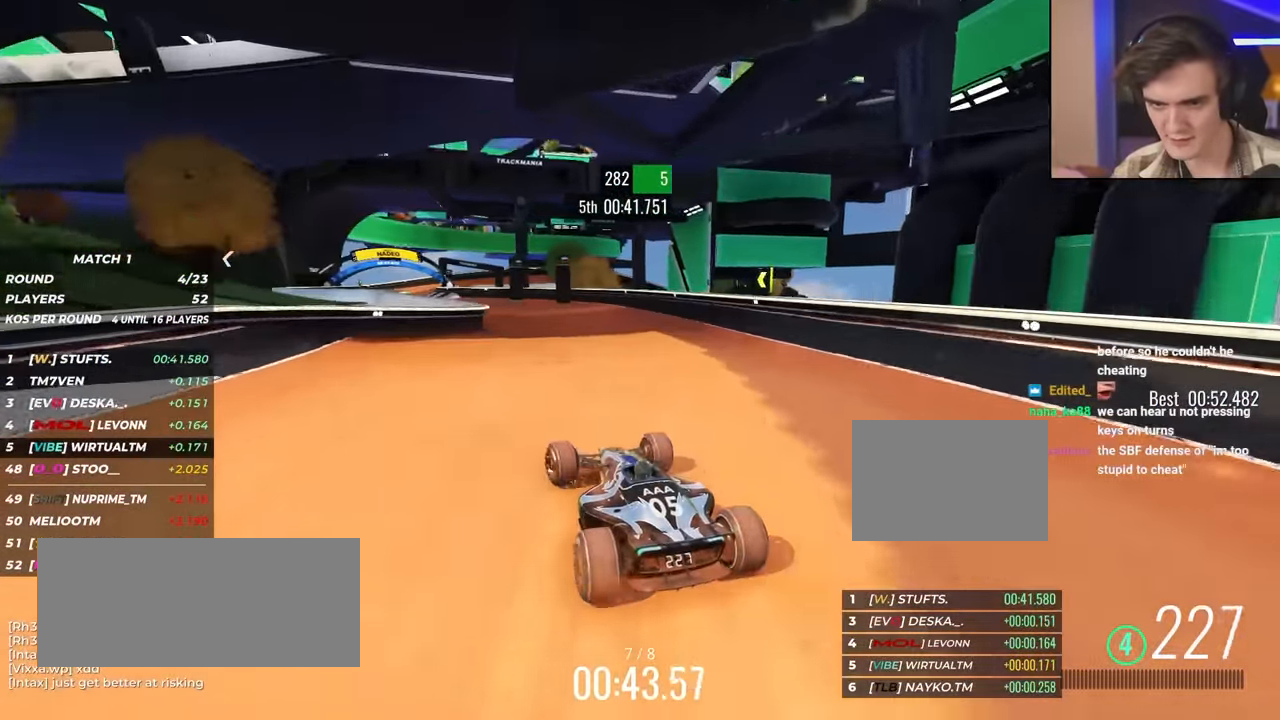
{"keys": ["up"], "events": [[150, "left", "up"]]}
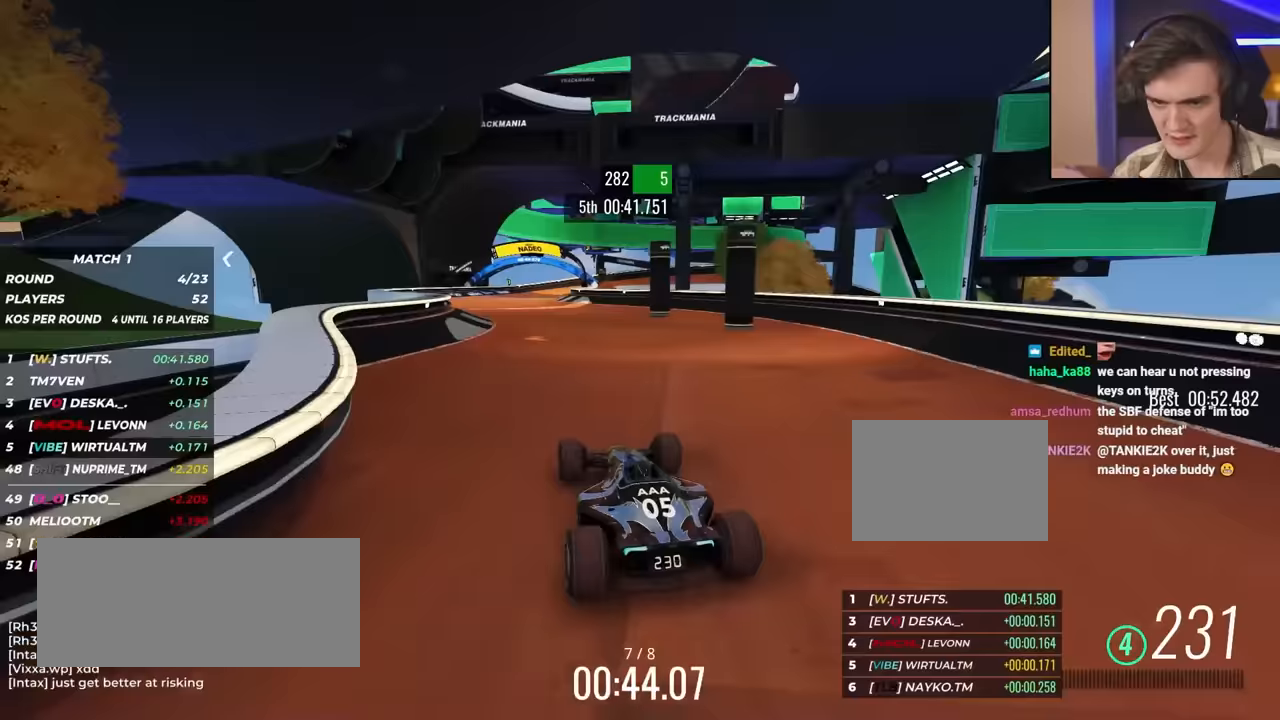
{"keys": ["up"], "events": [[17, "left", "down"], [150, "left", "up"], [300, "left", "down"], [433, "left", "up"]]}
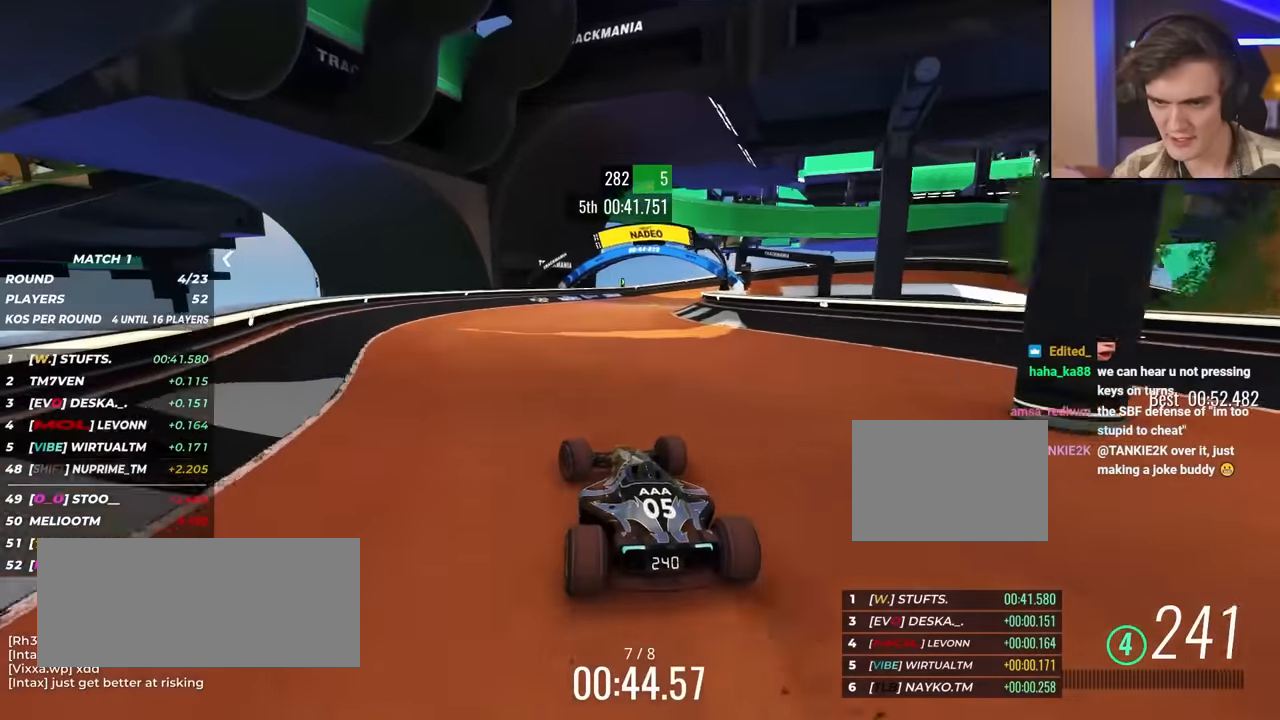
{"keys": ["right", "up"], "events": [[83, "right", "down"]]}
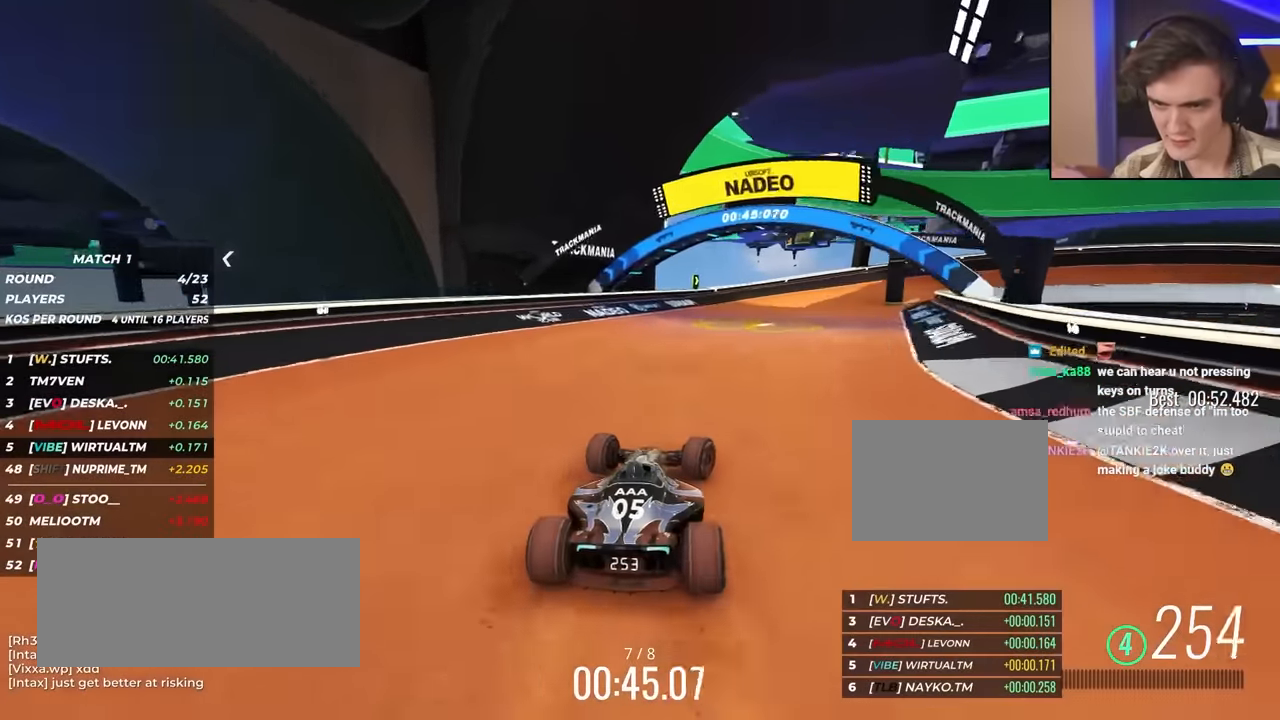
{"keys": ["right", "up"], "events": [[433, "up", "up"], [467, "up", "down"]]}
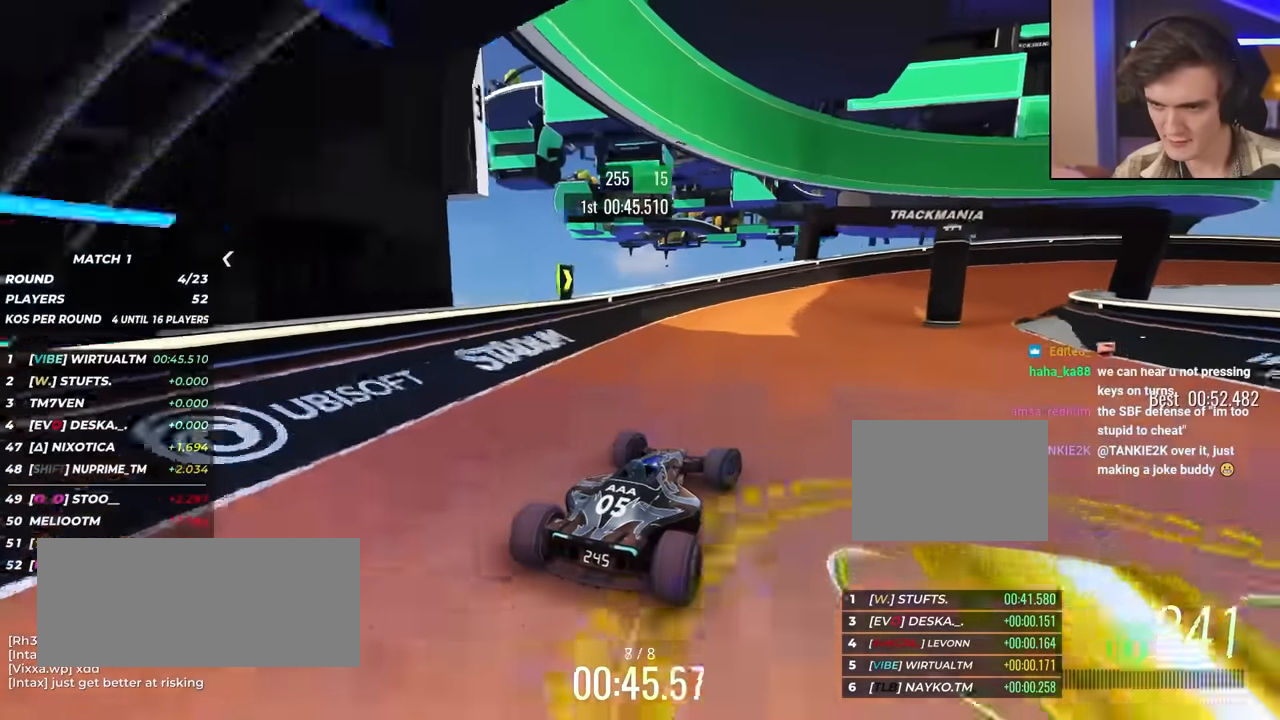
{"keys": ["right", "up"], "events": []}
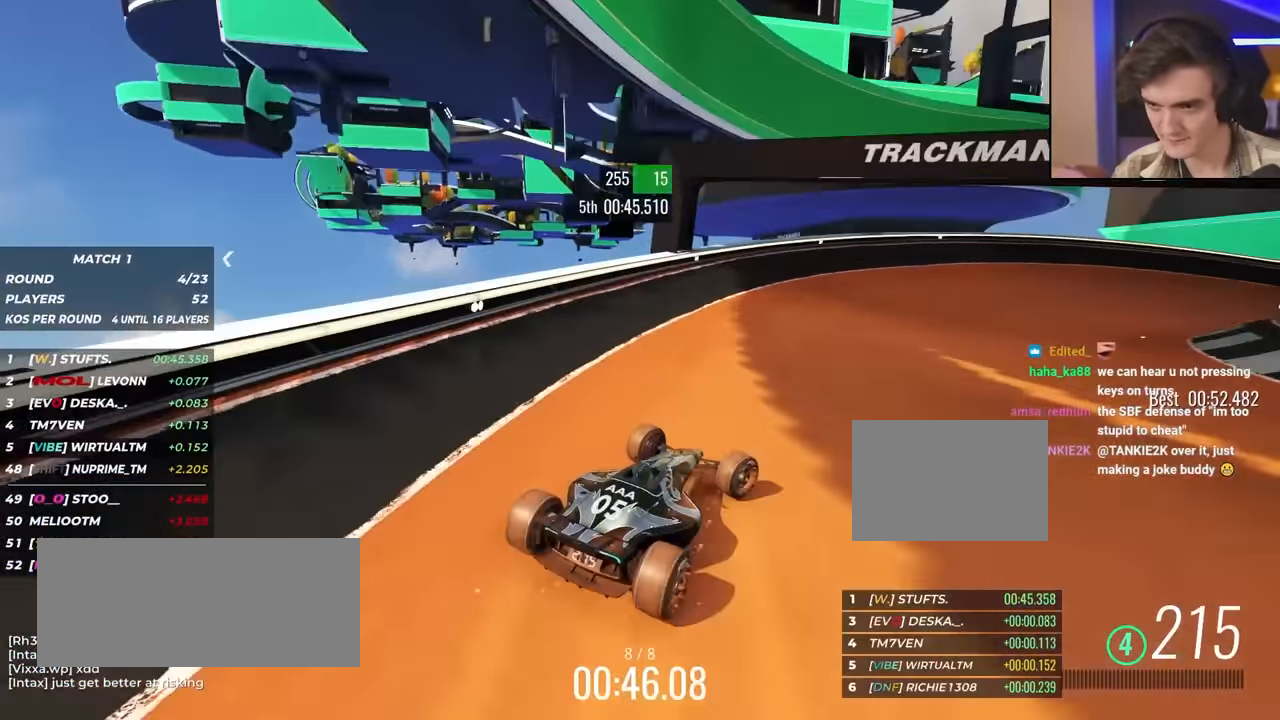
{"keys": ["right", "up"], "events": [[83, "right", "up"], [267, "right", "down"]]}
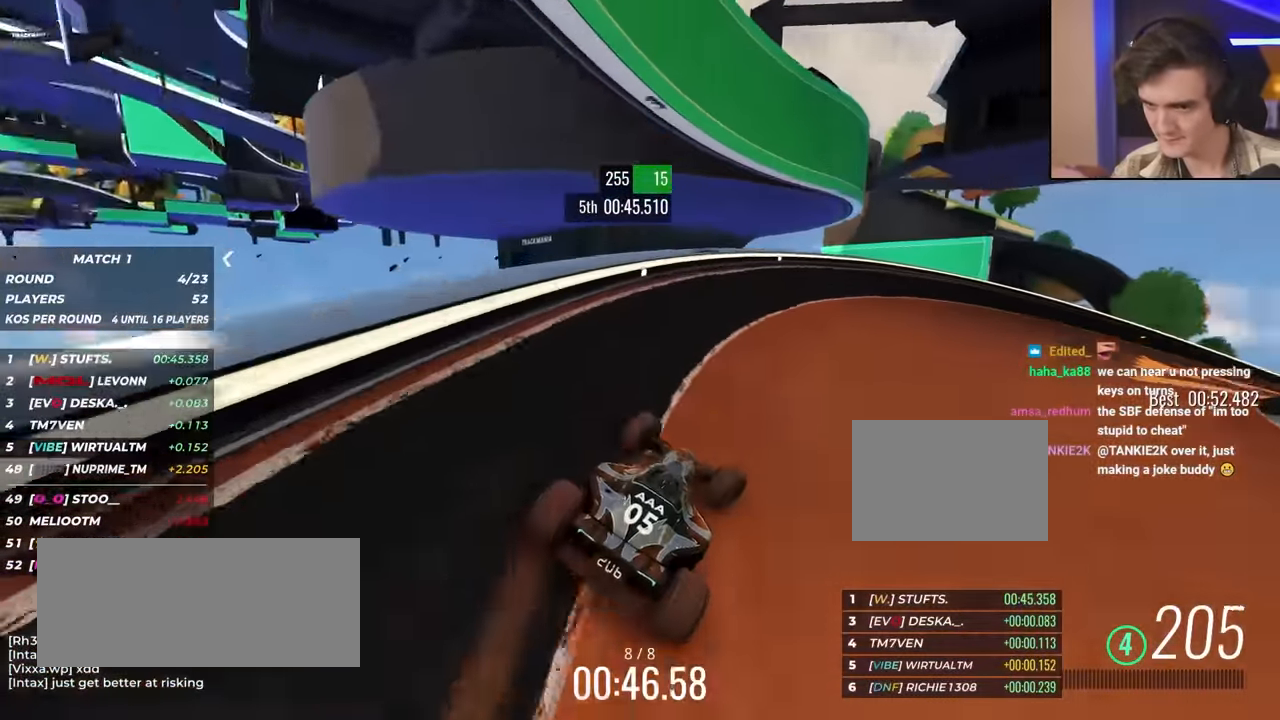
{"keys": ["right", "up"], "events": []}
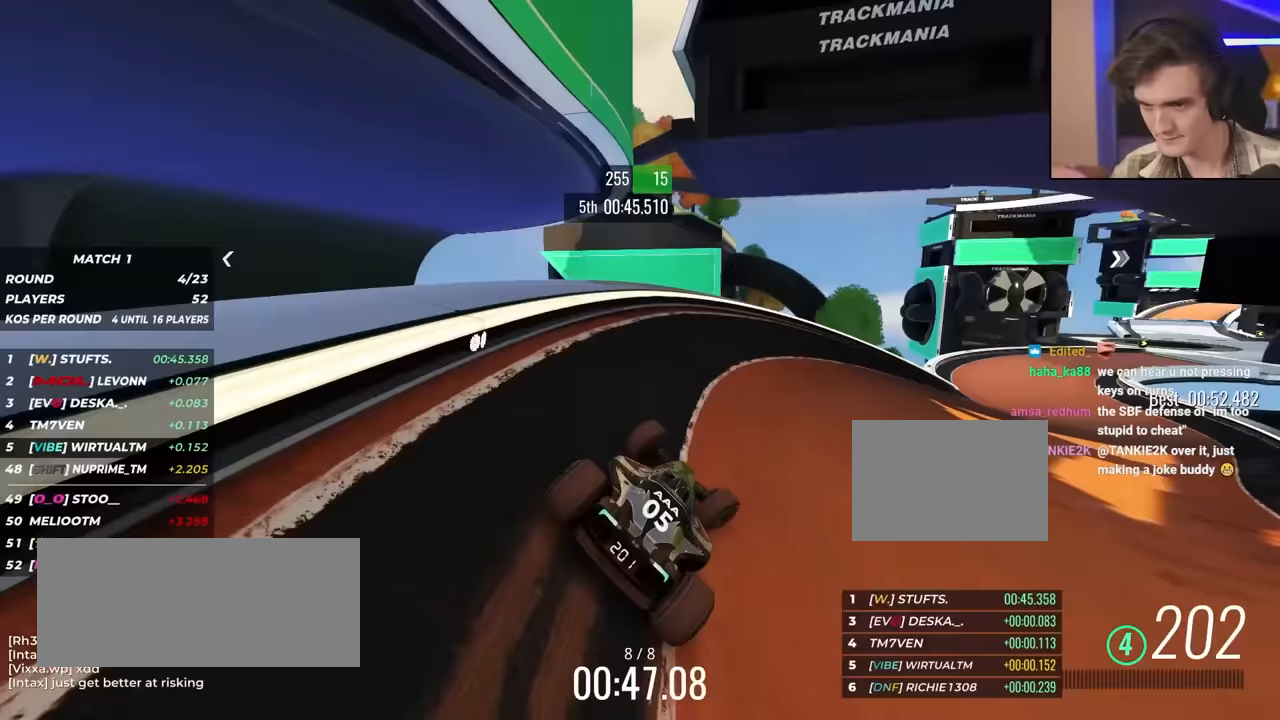
{"keys": ["up"], "events": [[300, "right", "up"], [433, "right", "down"], [483, "right", "up"]]}
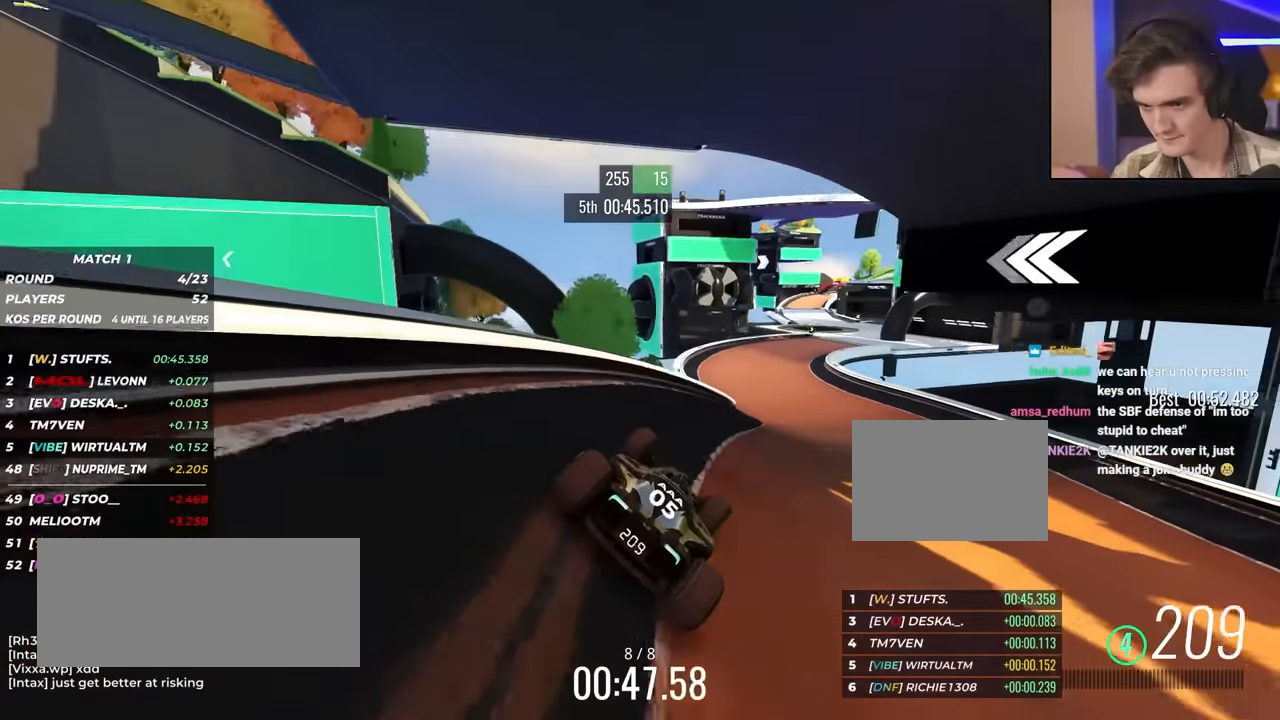
{"keys": ["left", "up"], "events": [[250, "right", "down"], [350, "right", "up"], [433, "left", "down"]]}
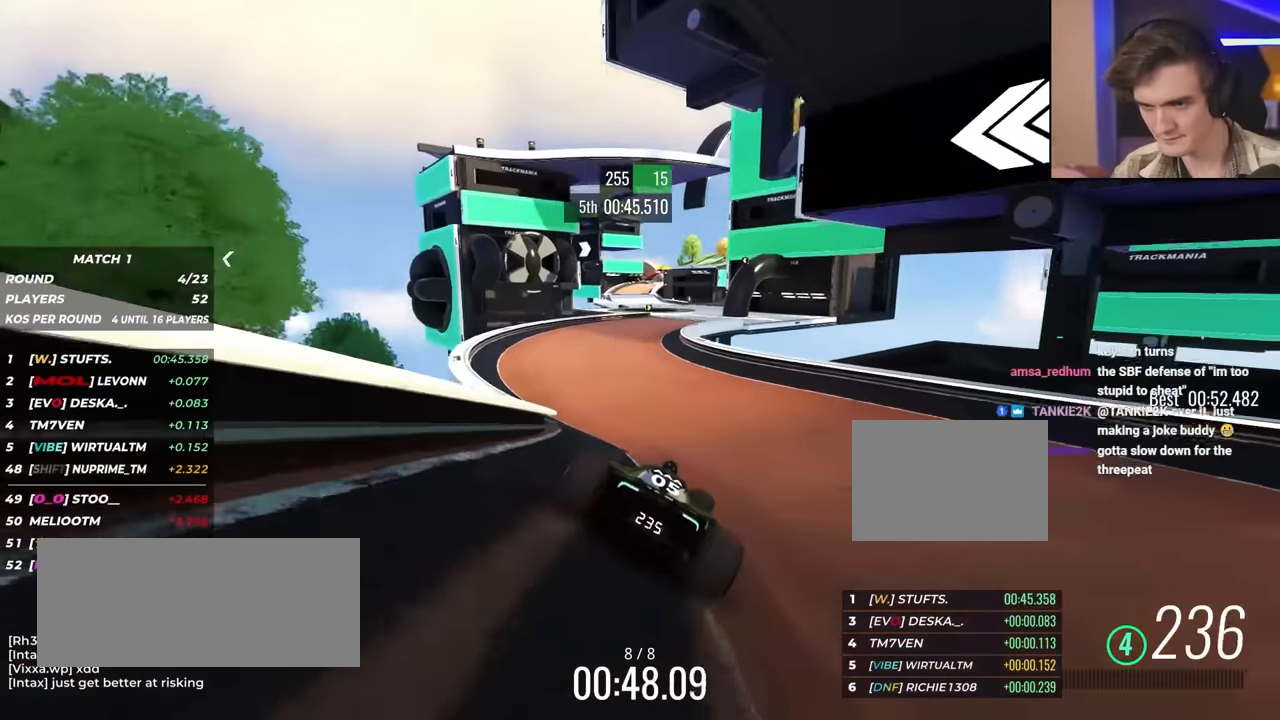
{"keys": ["right", "up"], "events": [[133, "left", "up"], [217, "right", "down"], [400, "right", "up"], [500, "right", "down"]]}
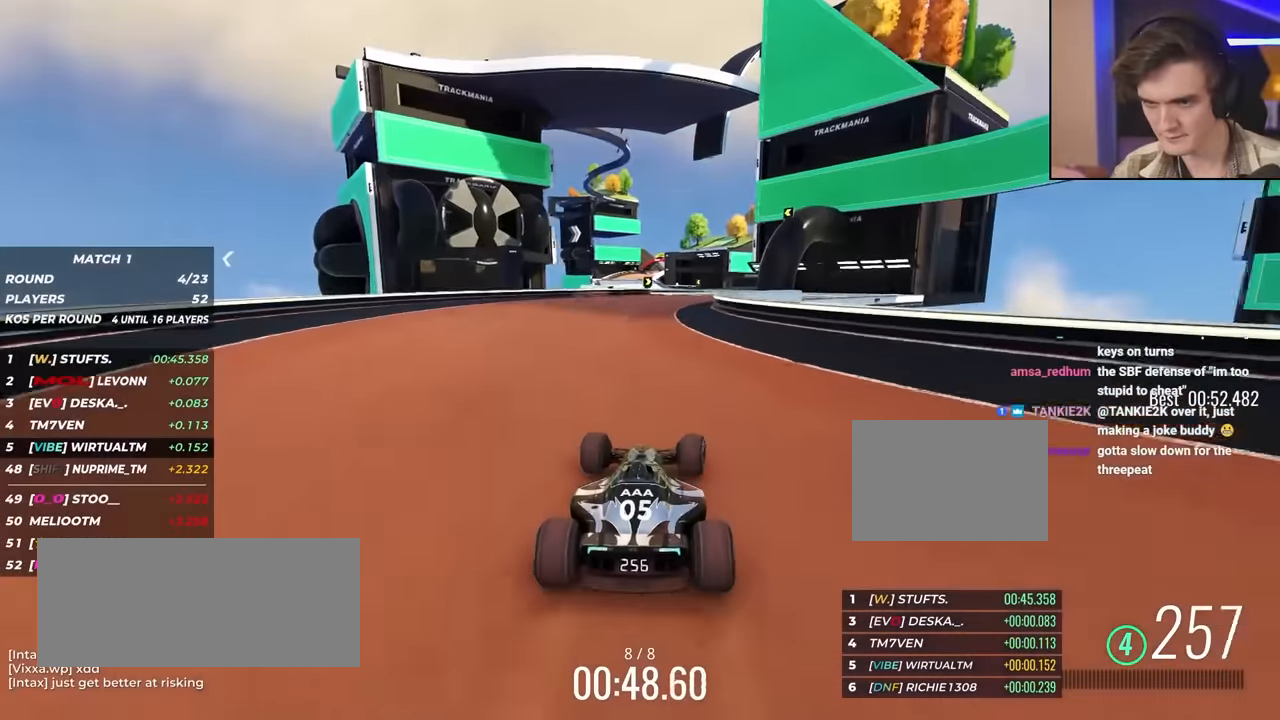
{"keys": ["up"], "events": [[133, "right", "up"], [233, "left", "down"], [283, "left", "up"]]}
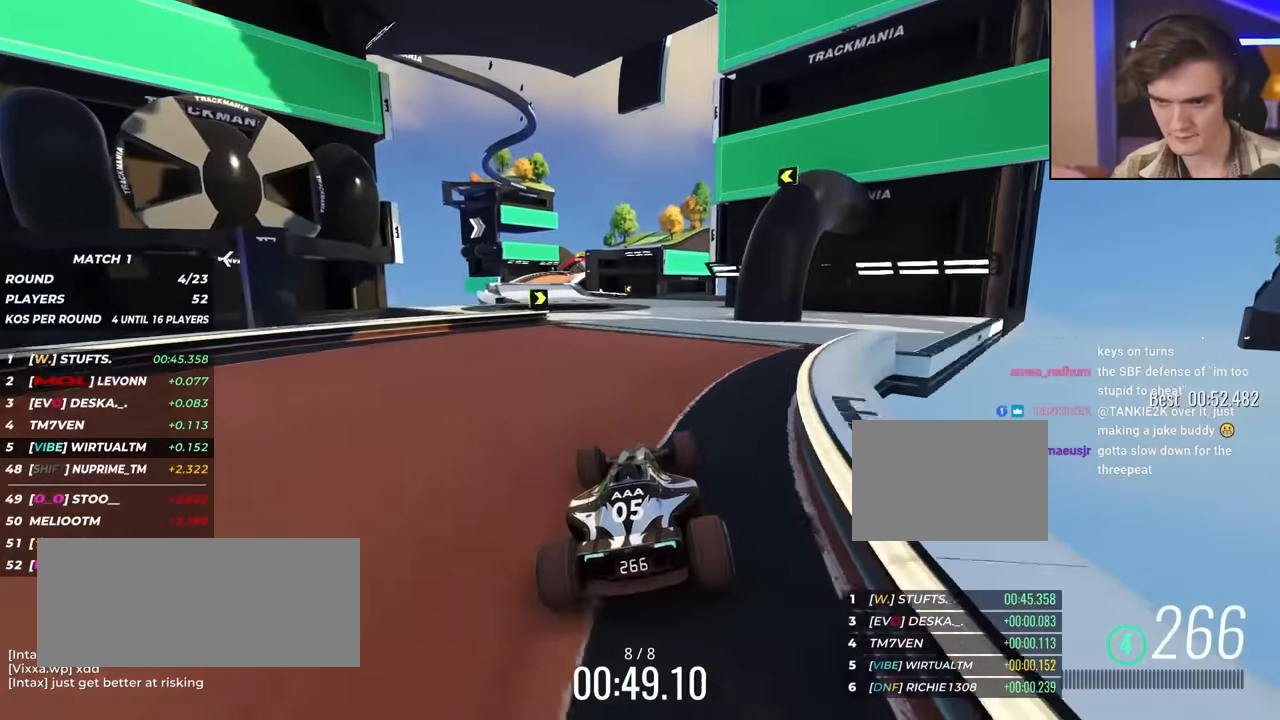
{"keys": ["left", "up"], "events": [[383, "left", "down"]]}
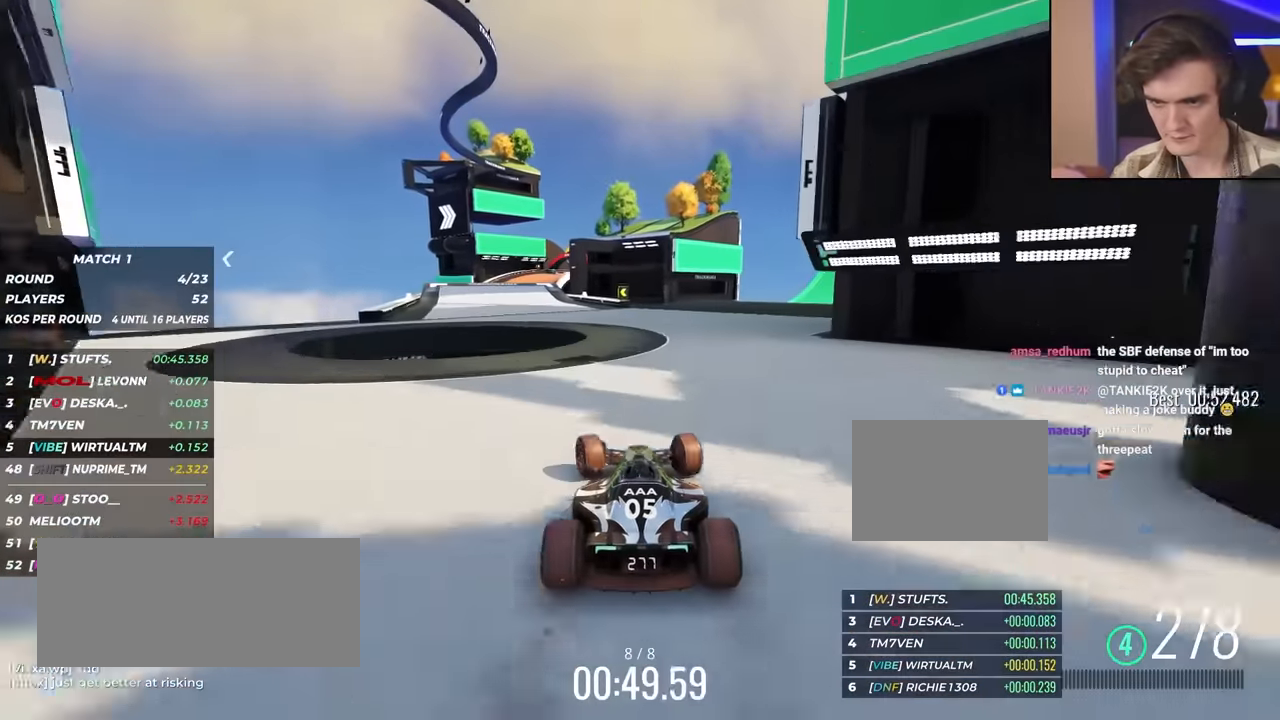
{"keys": ["up"], "events": [[83, "left", "up"], [167, "left", "down"], [400, "left", "up"]]}
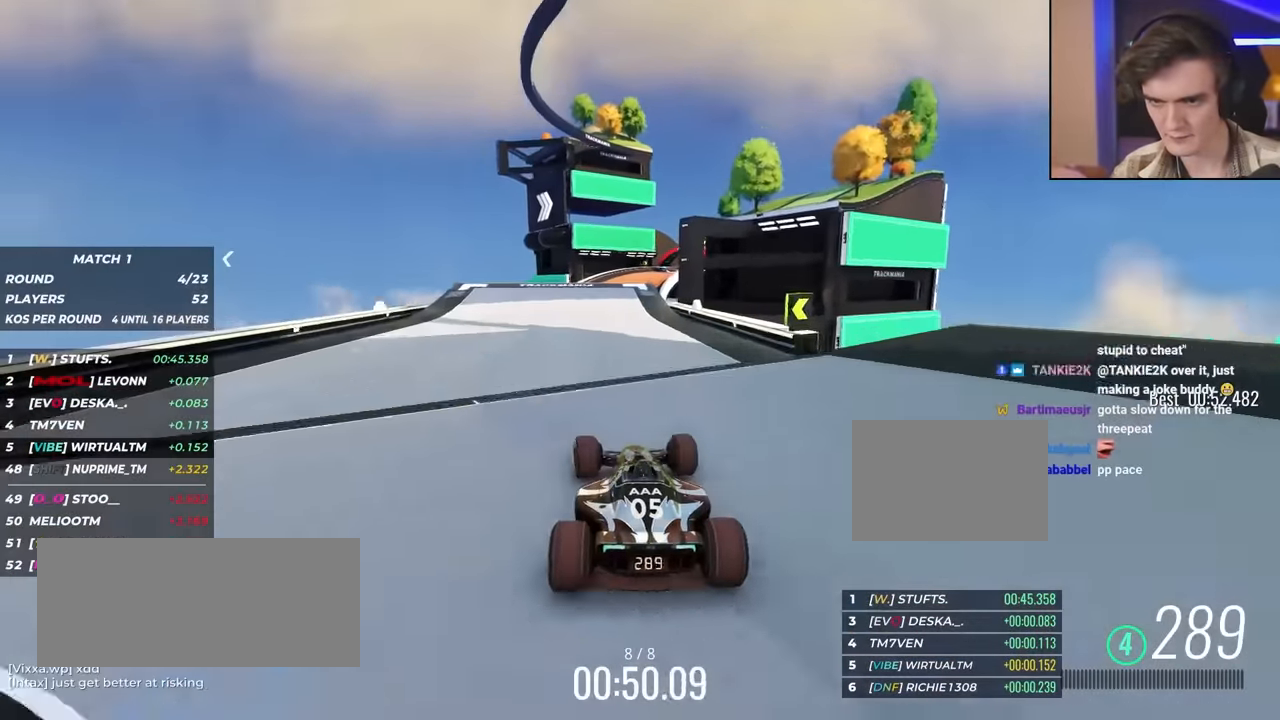
{"keys": ["up"], "events": [[50, "right", "down"], [133, "right", "up"], [333, "right", "down"], [467, "right", "up"]]}
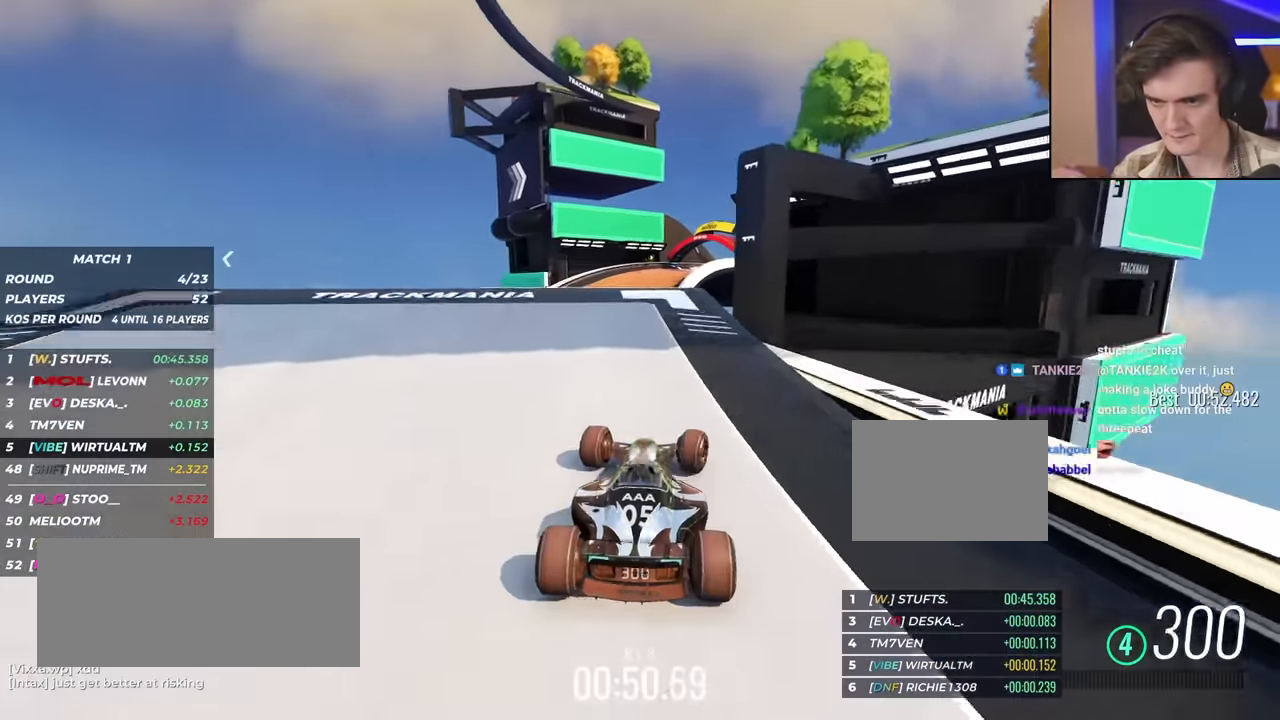
{"keys": ["up"], "events": [[67, "right", "down"], [150, "right", "up"], [250, "right", "down"], [300, "right", "up"]]}
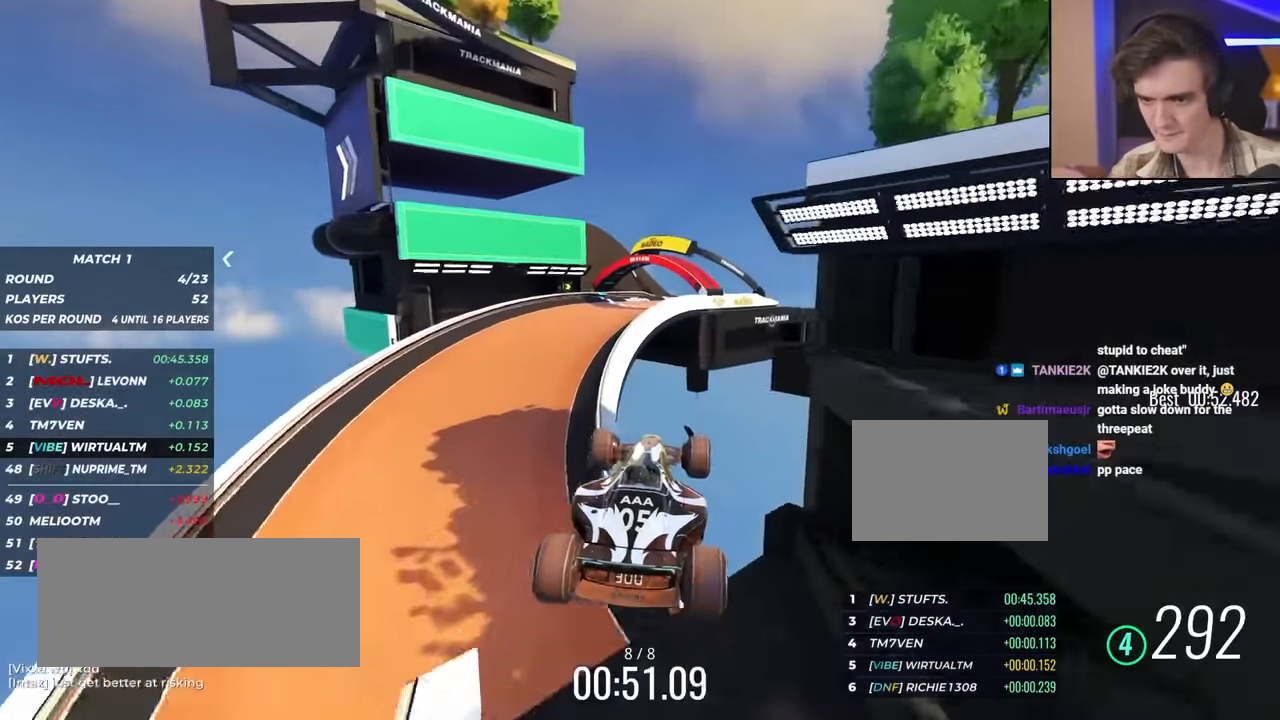
{"keys": ["left", "up"], "events": [[33, "brake", "down"], [33, "left", "down"], [67, "brake", "up"]]}
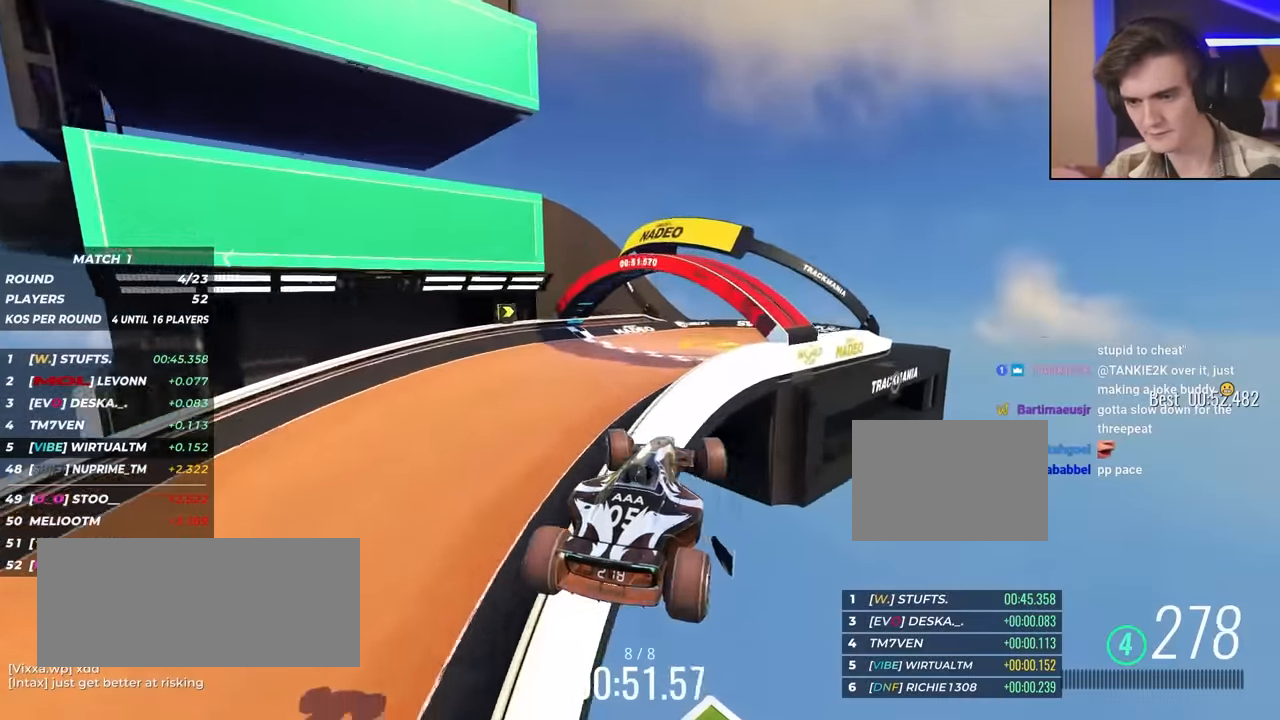
{"keys": ["left", "up"], "events": []}
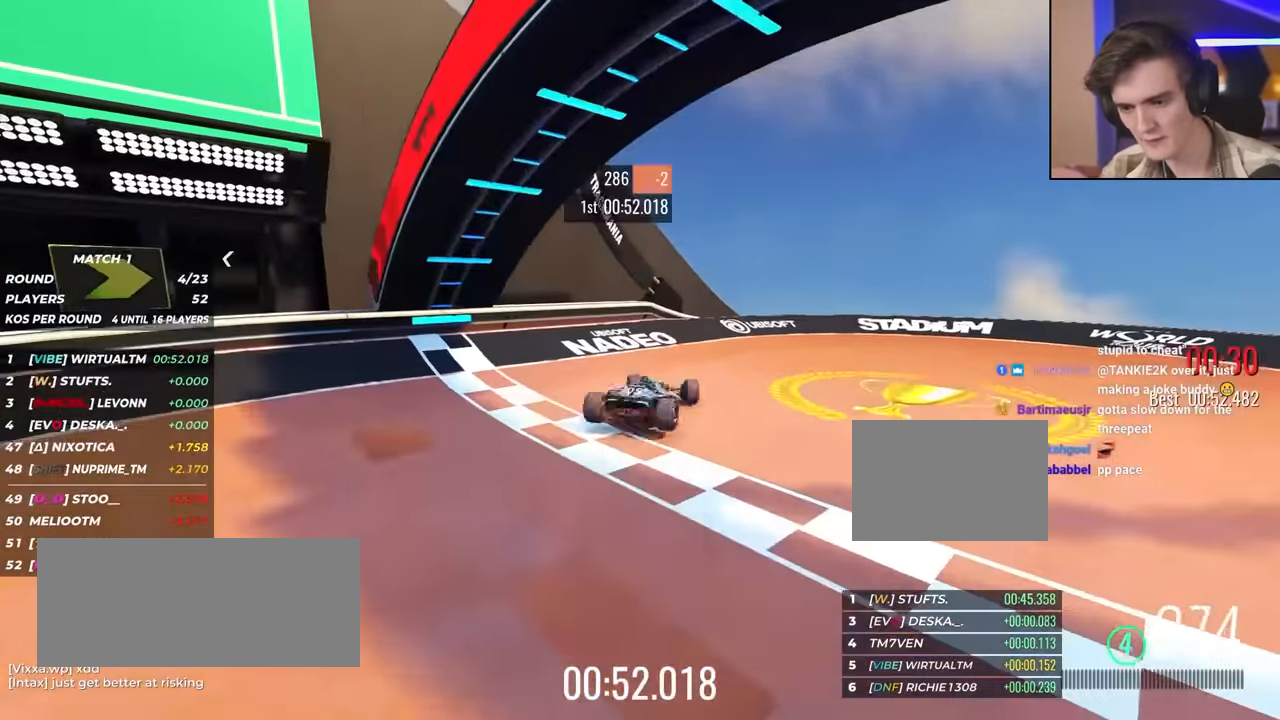
{"keys": [], "events": [[133, "left", "up"], [217, "up", "up"]]}